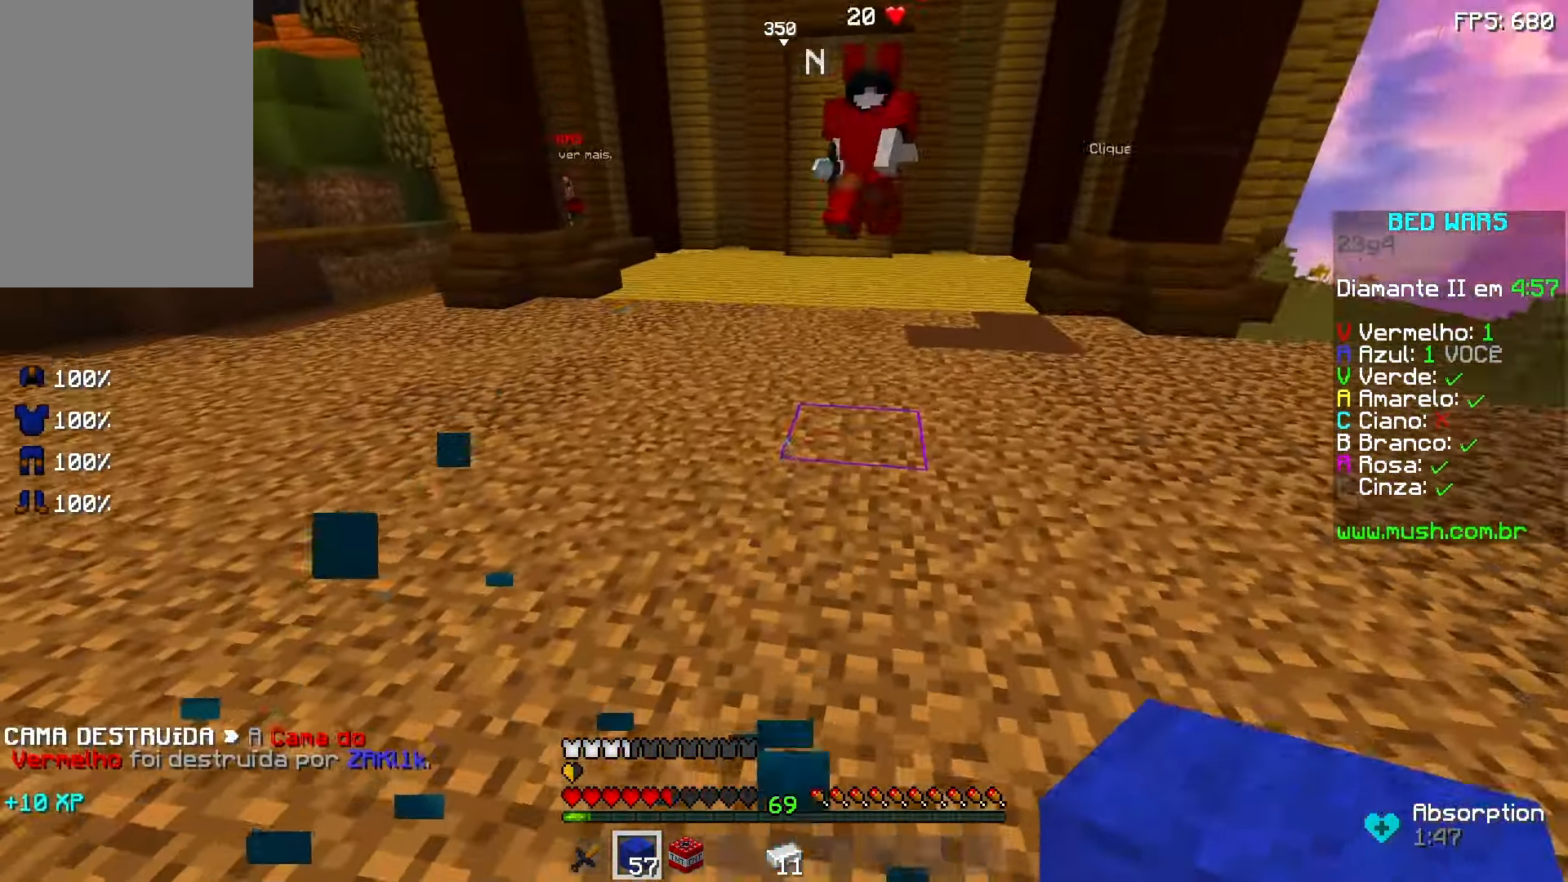
Gameplay with keyboard and mouse; each line is a JSON object with the keys and mouse buttons held at the frame after it. "events" lists presses ("down") and releases ("up") of "a", "d", "s", "space", "w", "mouse_left" and "mouse_right" between this image and that frame as [ms after this image, input, new state], when the widget could be followed in between. "mouse_left", "mouse_right" = the "left", "right" buttons of the "mouse" list. No other keys are recorded. Fast repeated clicks can show as one long hold. Mouse movement is not recorded.
{"keys": ["d", "w"], "mouse": [], "events": [[33, "mouse_right", "down"], [83, "mouse_right", "up"], [83, "w", "up"], [183, "w", "down"], [433, "mouse_left", "down"], [483, "mouse_left", "up"]]}
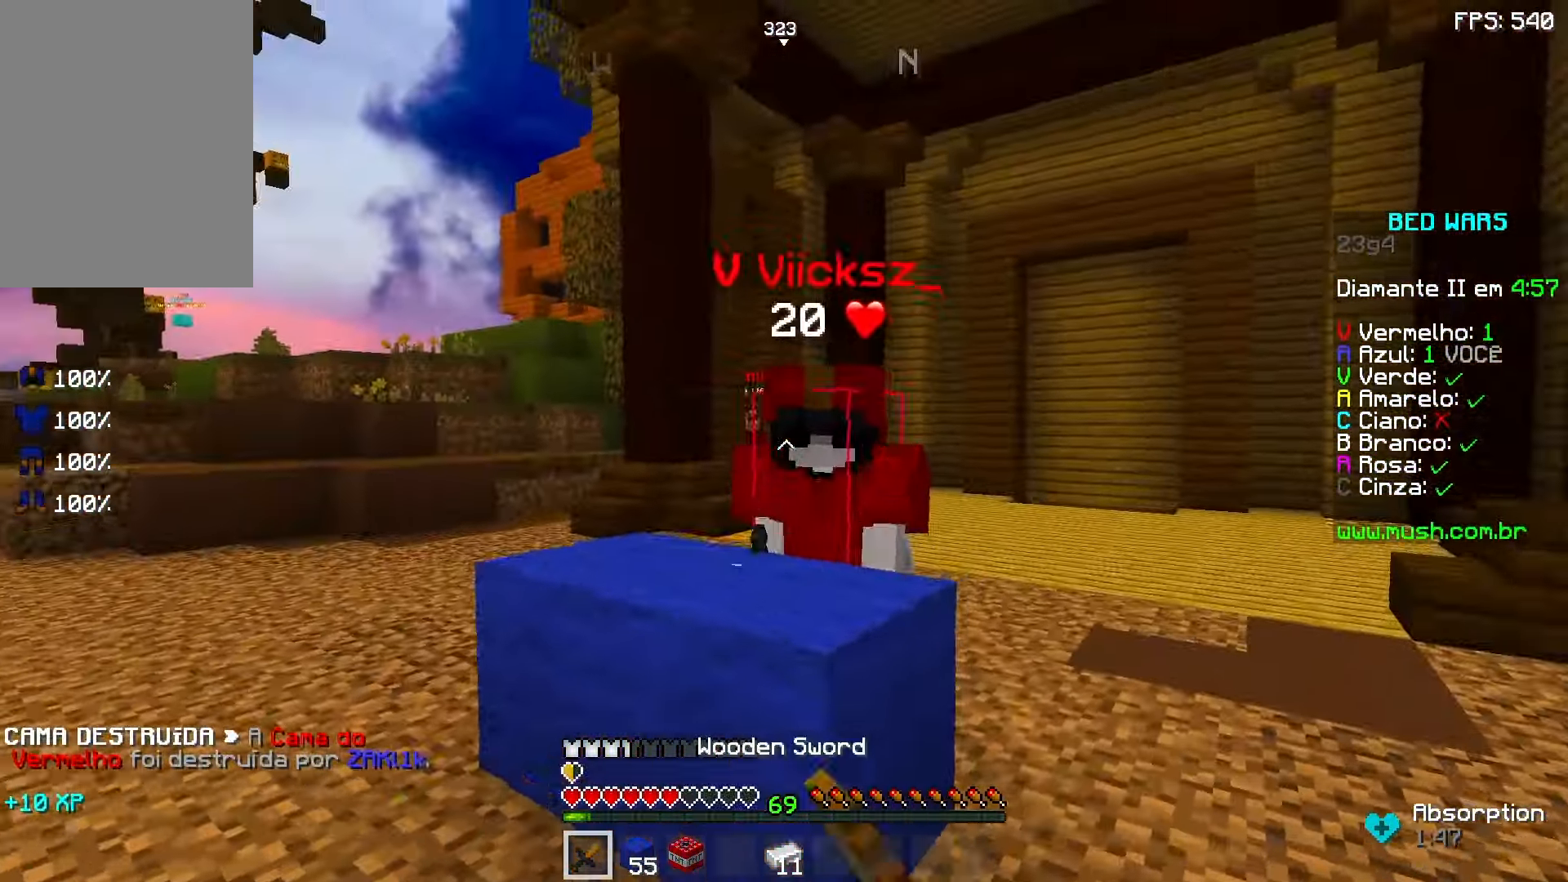
{"keys": ["a"], "mouse": [], "events": [[83, "mouse_left", "down"], [133, "mouse_left", "up"], [183, "mouse_left", "down"], [233, "mouse_left", "up"], [333, "mouse_left", "down"], [383, "d", "up"], [383, "mouse_left", "up"], [417, "a", "down"], [483, "w", "up"]]}
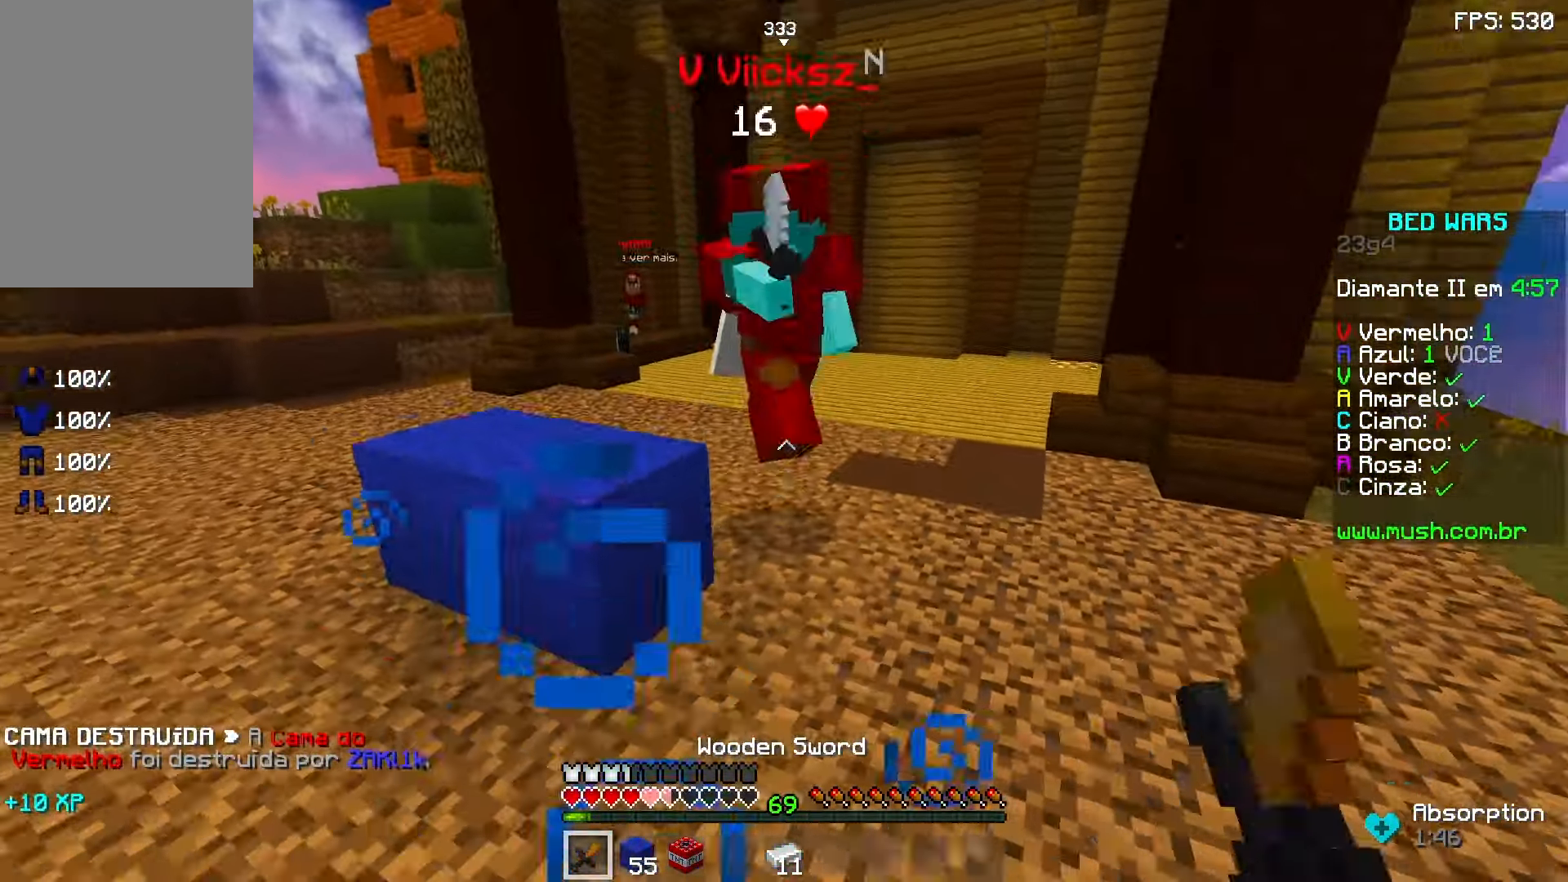
{"keys": ["a", "s"], "mouse": [], "events": [[133, "mouse_right", "down"], [183, "mouse_right", "up"], [283, "mouse_right", "down"], [333, "mouse_right", "up"], [383, "mouse_right", "down"], [433, "s", "down"], [483, "mouse_right", "up"]]}
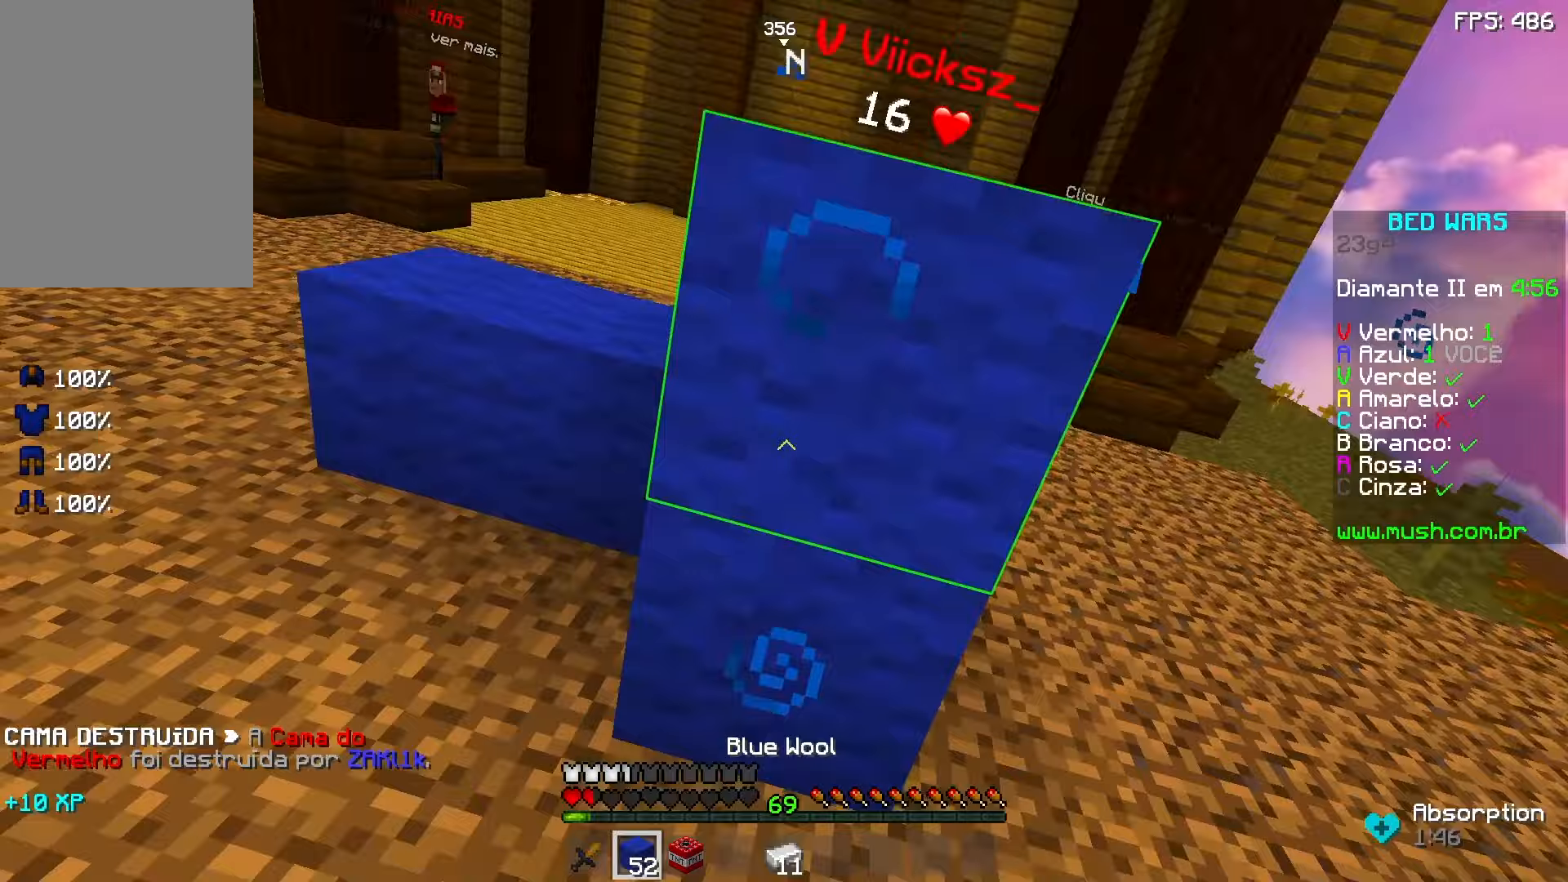
{"keys": ["a", "w"], "mouse": [], "events": [[33, "mouse_right", "down"], [133, "mouse_right", "up"], [183, "s", "up"], [333, "a", "up"], [333, "d", "down"], [383, "w", "down"], [467, "a", "down"], [483, "d", "up"]]}
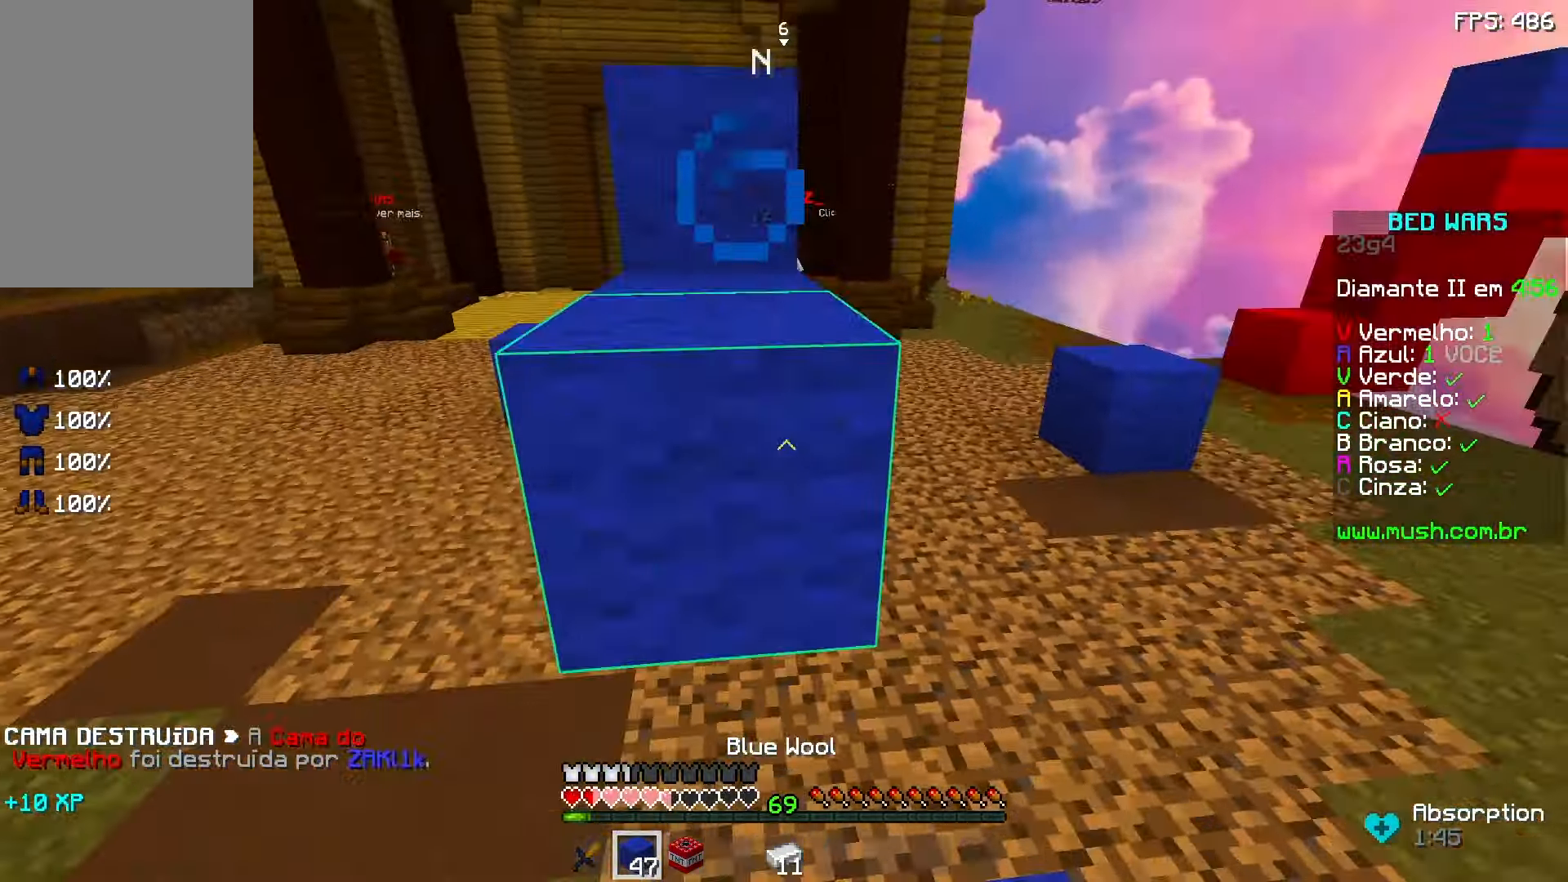
{"keys": ["d"], "mouse": [], "events": [[383, "a", "up"], [383, "w", "up"], [483, "d", "down"]]}
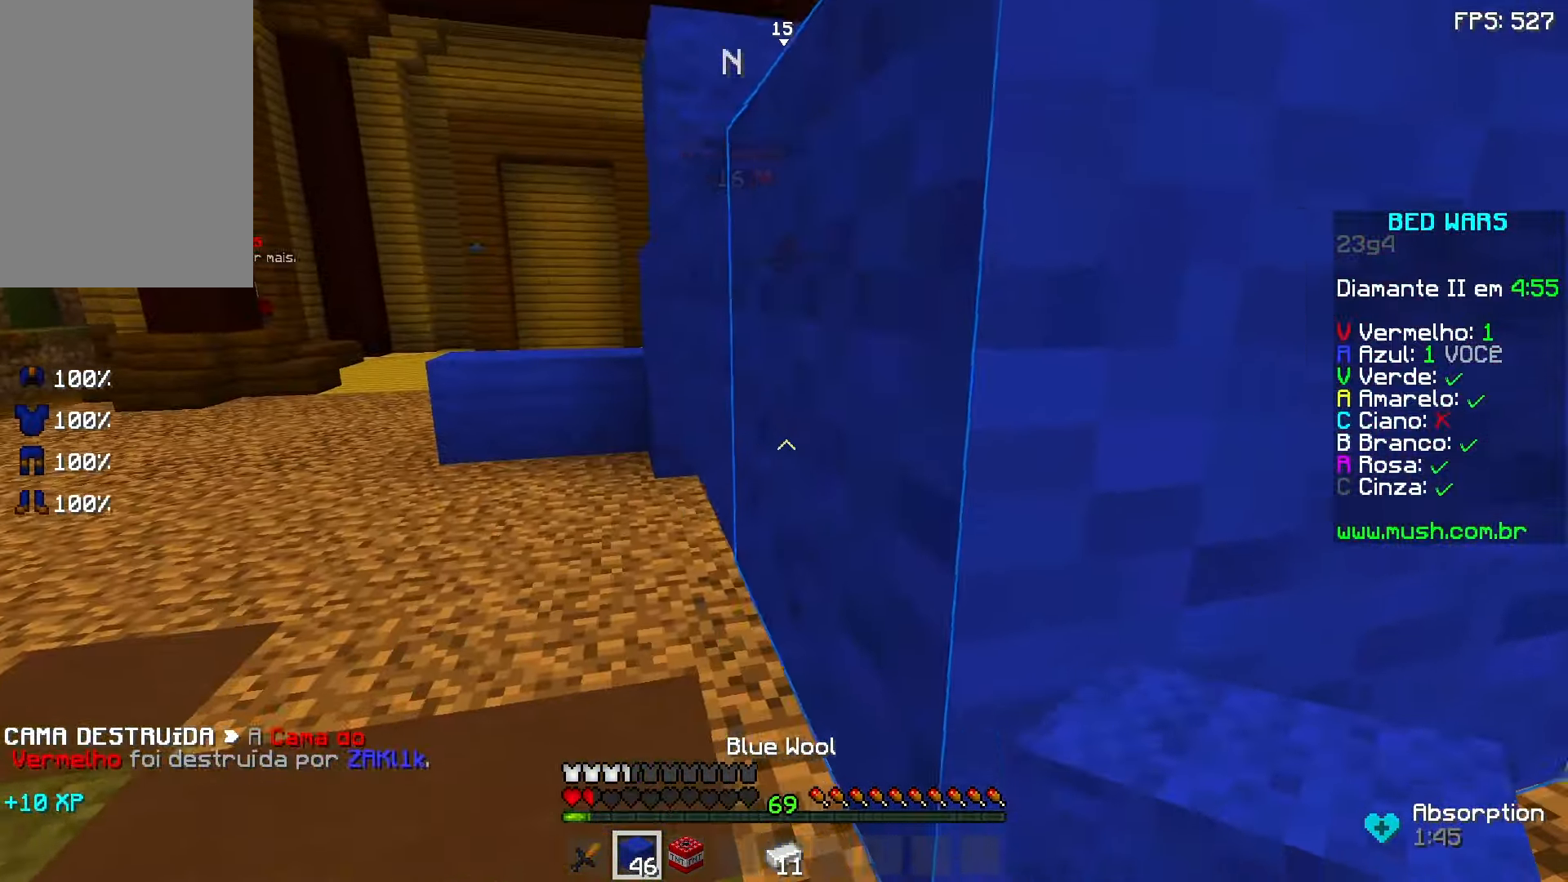
{"keys": ["d"], "mouse": [], "events": [[183, "a", "down"], [183, "d", "up"], [433, "a", "up"], [433, "d", "down"]]}
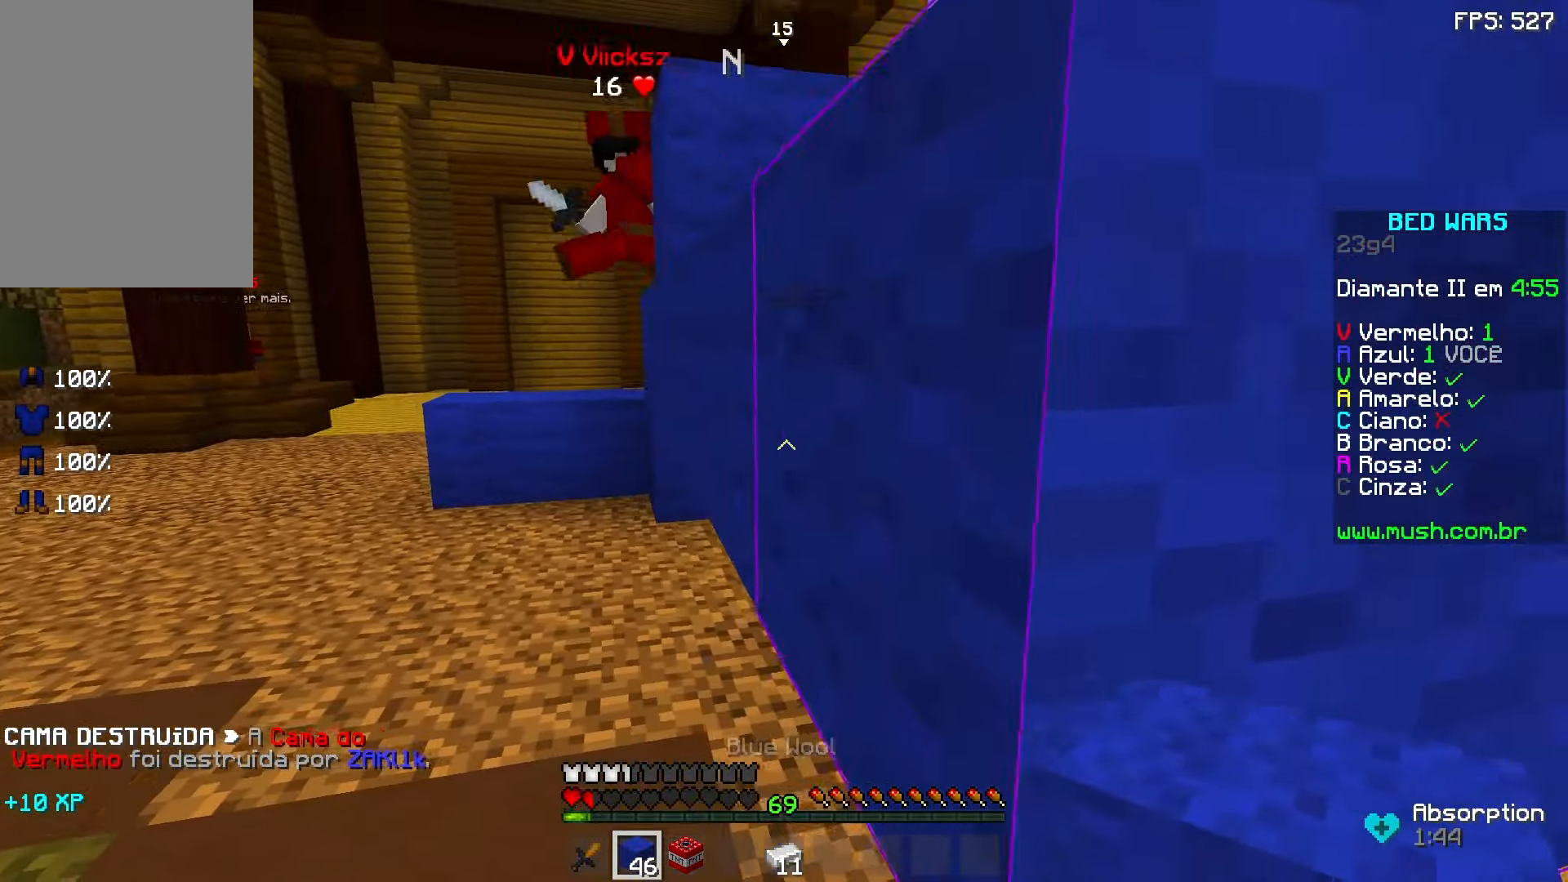
{"keys": ["d", "w"], "mouse": [], "events": [[333, "w", "down"]]}
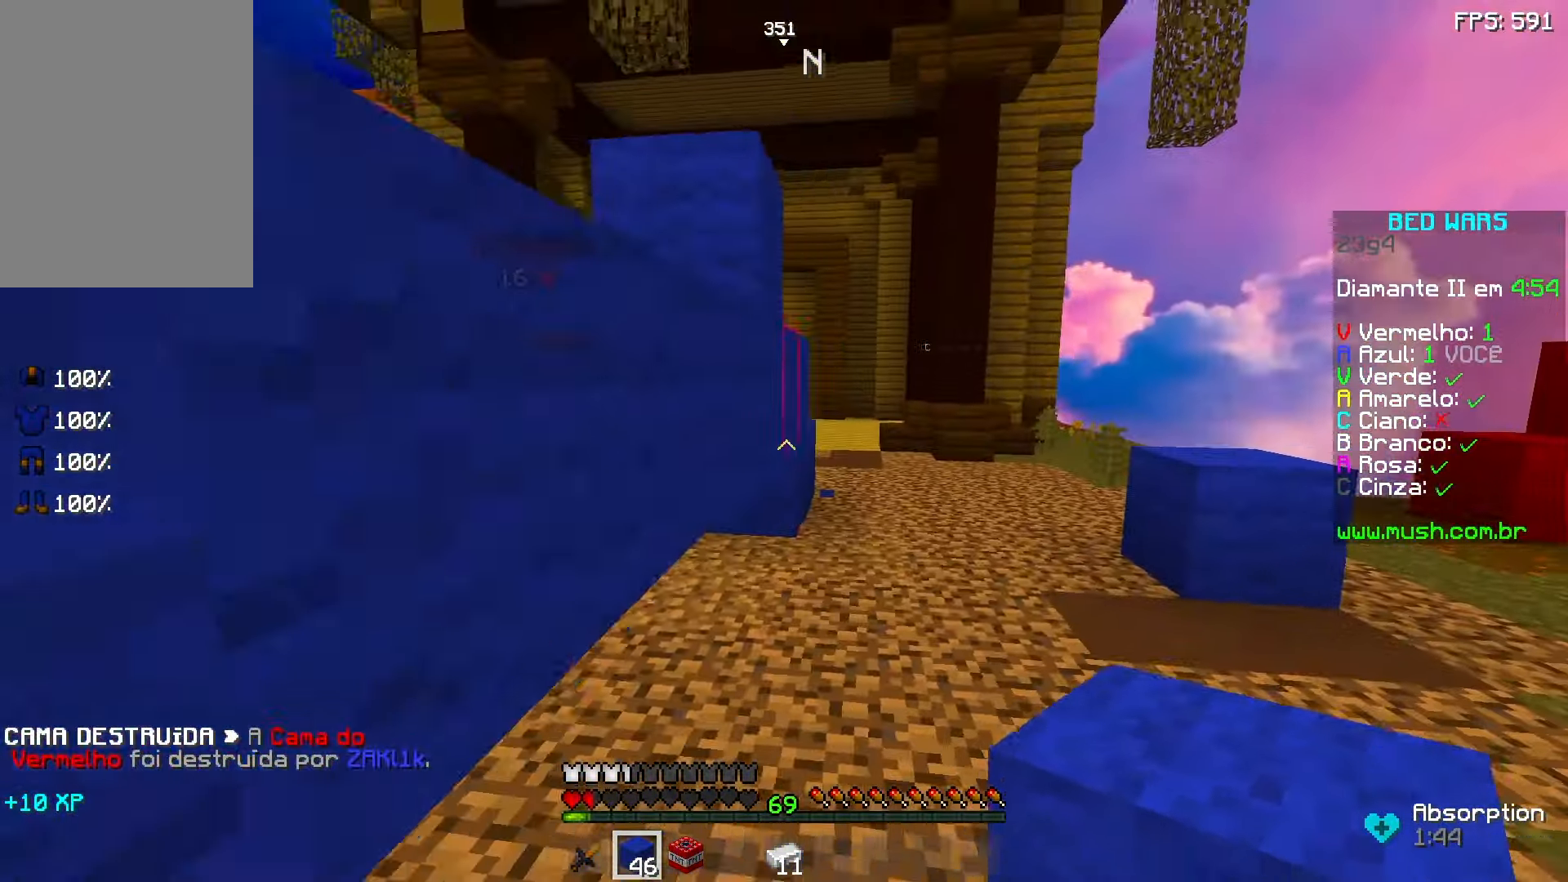
{"keys": ["w"], "mouse": [], "events": [[133, "d", "up"]]}
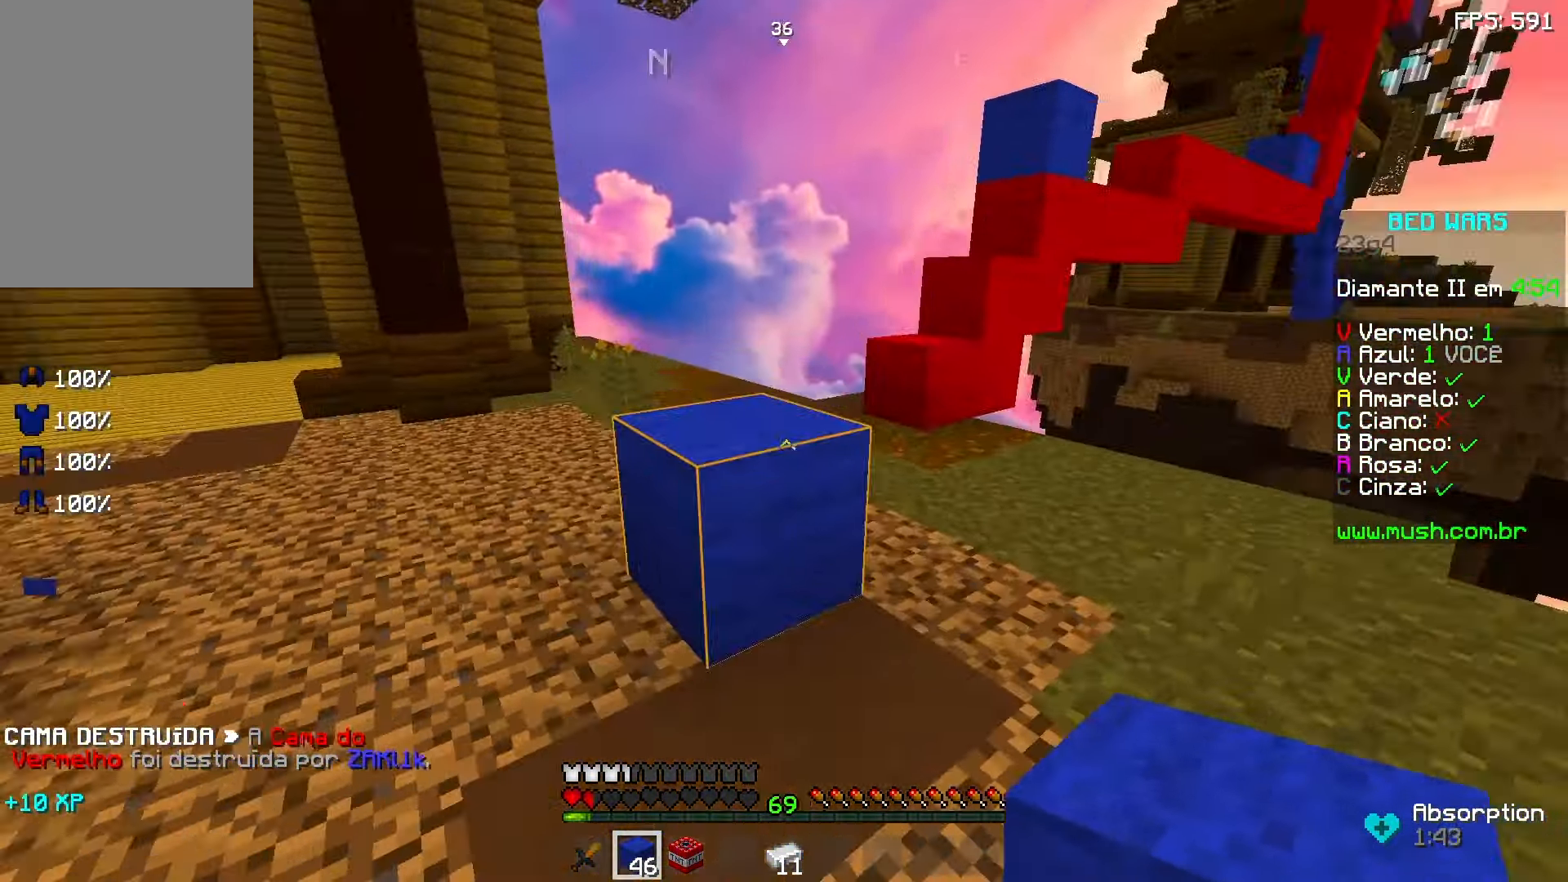
{"keys": ["d", "space", "w"], "mouse": [], "events": [[33, "space", "down"], [183, "space", "up"], [433, "space", "down"], [483, "d", "down"]]}
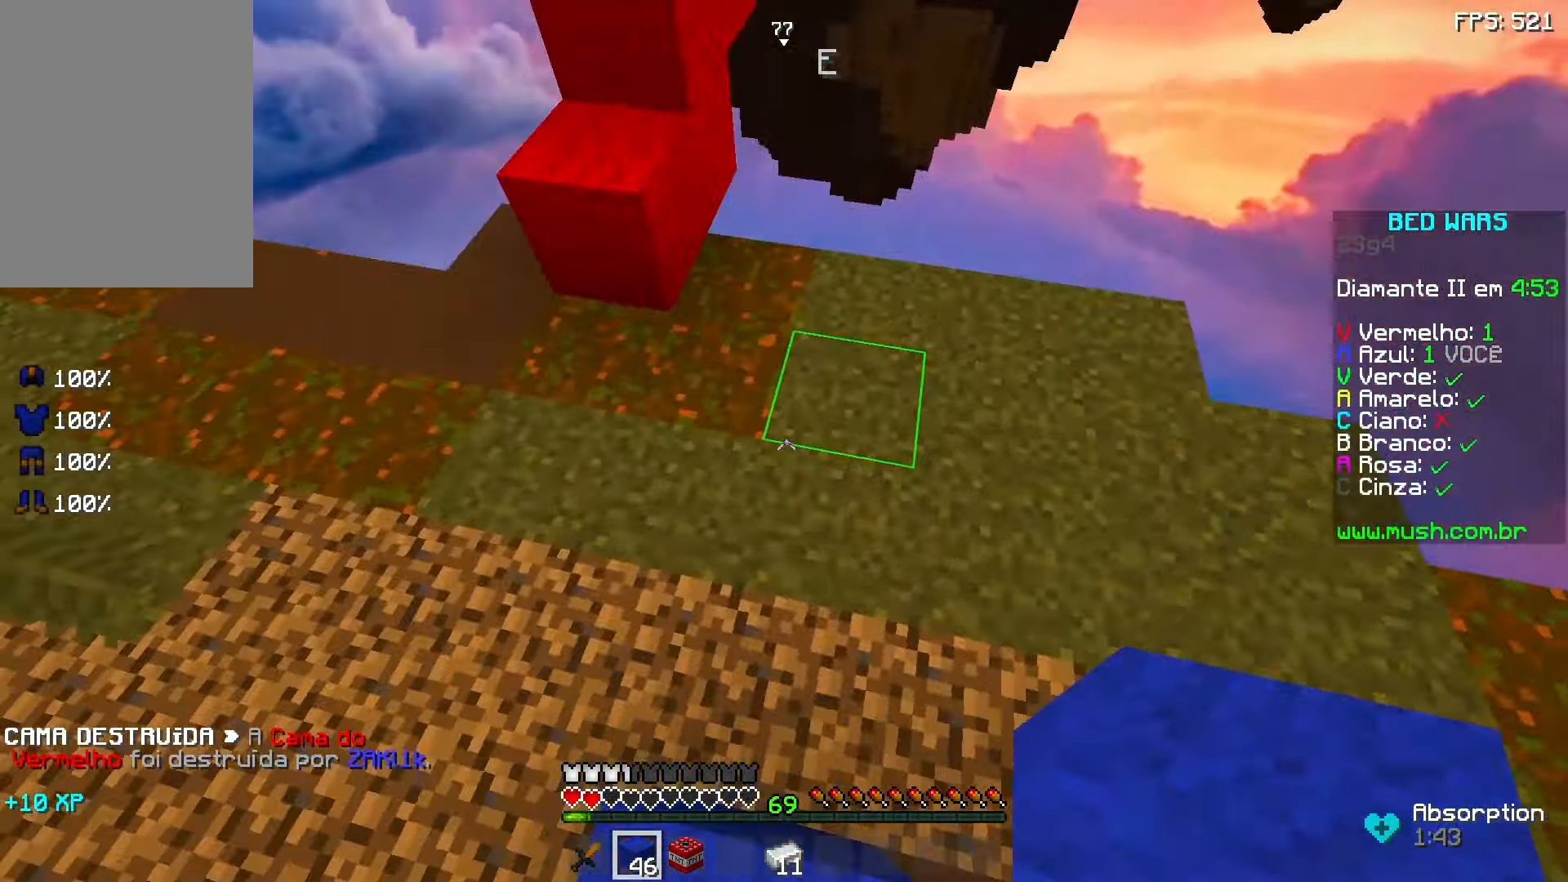
{"keys": ["a", "s", "space"], "mouse": [], "events": [[183, "mouse_right", "down"], [233, "mouse_right", "up"], [333, "d", "up"], [333, "mouse_right", "down"], [333, "w", "up"], [367, "s", "down"], [383, "a", "down"], [383, "mouse_right", "up"], [433, "mouse_right", "down"], [483, "mouse_right", "up"]]}
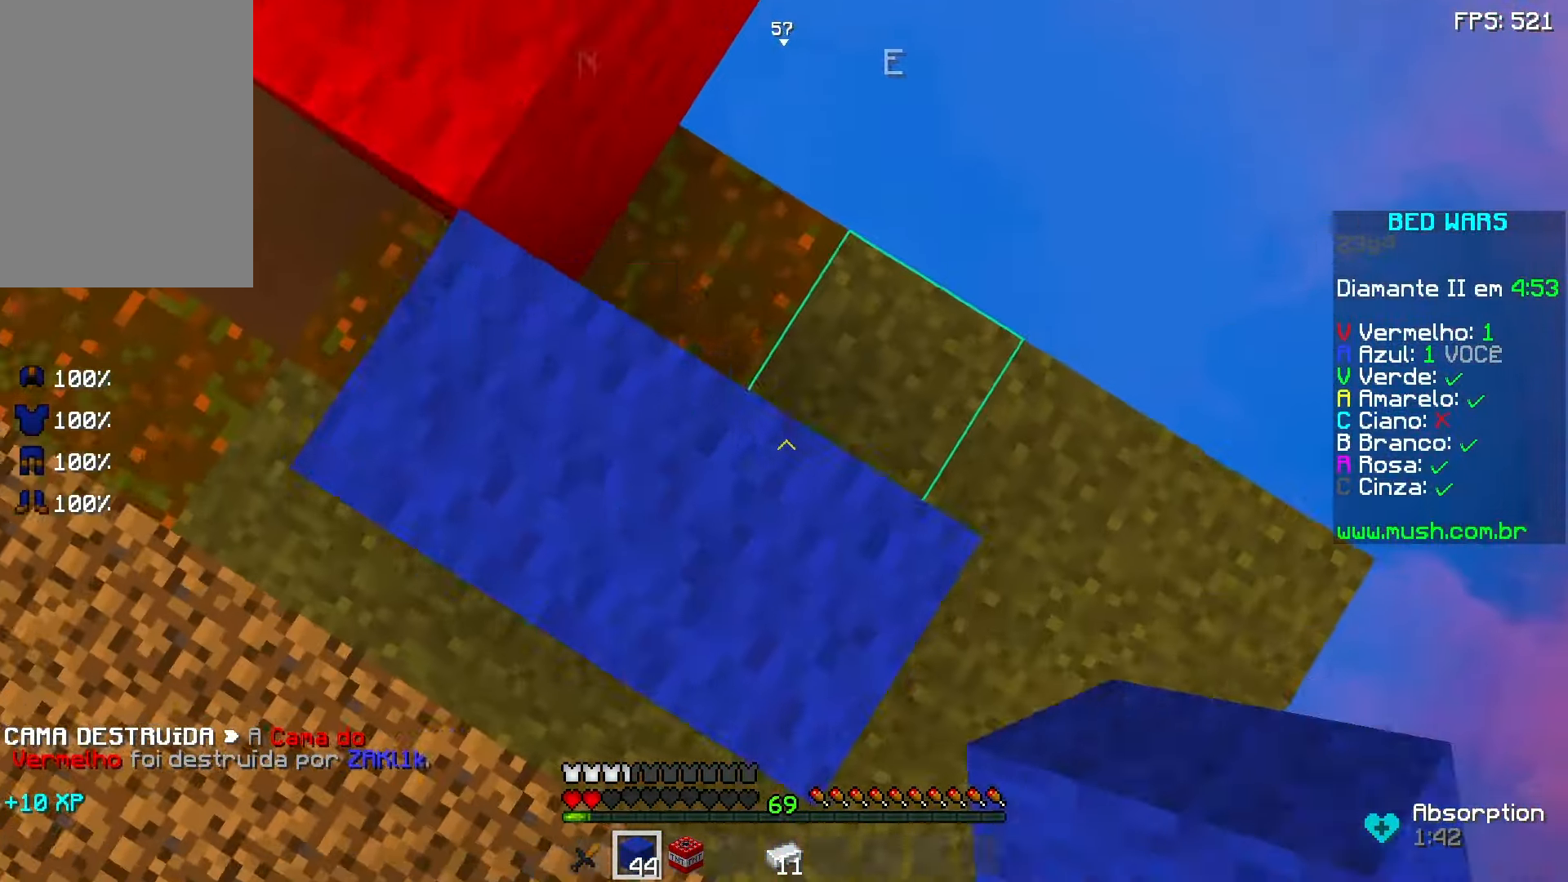
{"keys": ["space"], "mouse": [], "events": [[83, "d", "down"], [133, "a", "up"], [133, "s", "up"], [233, "d", "up"], [283, "mouse_right", "down"], [333, "mouse_right", "up"]]}
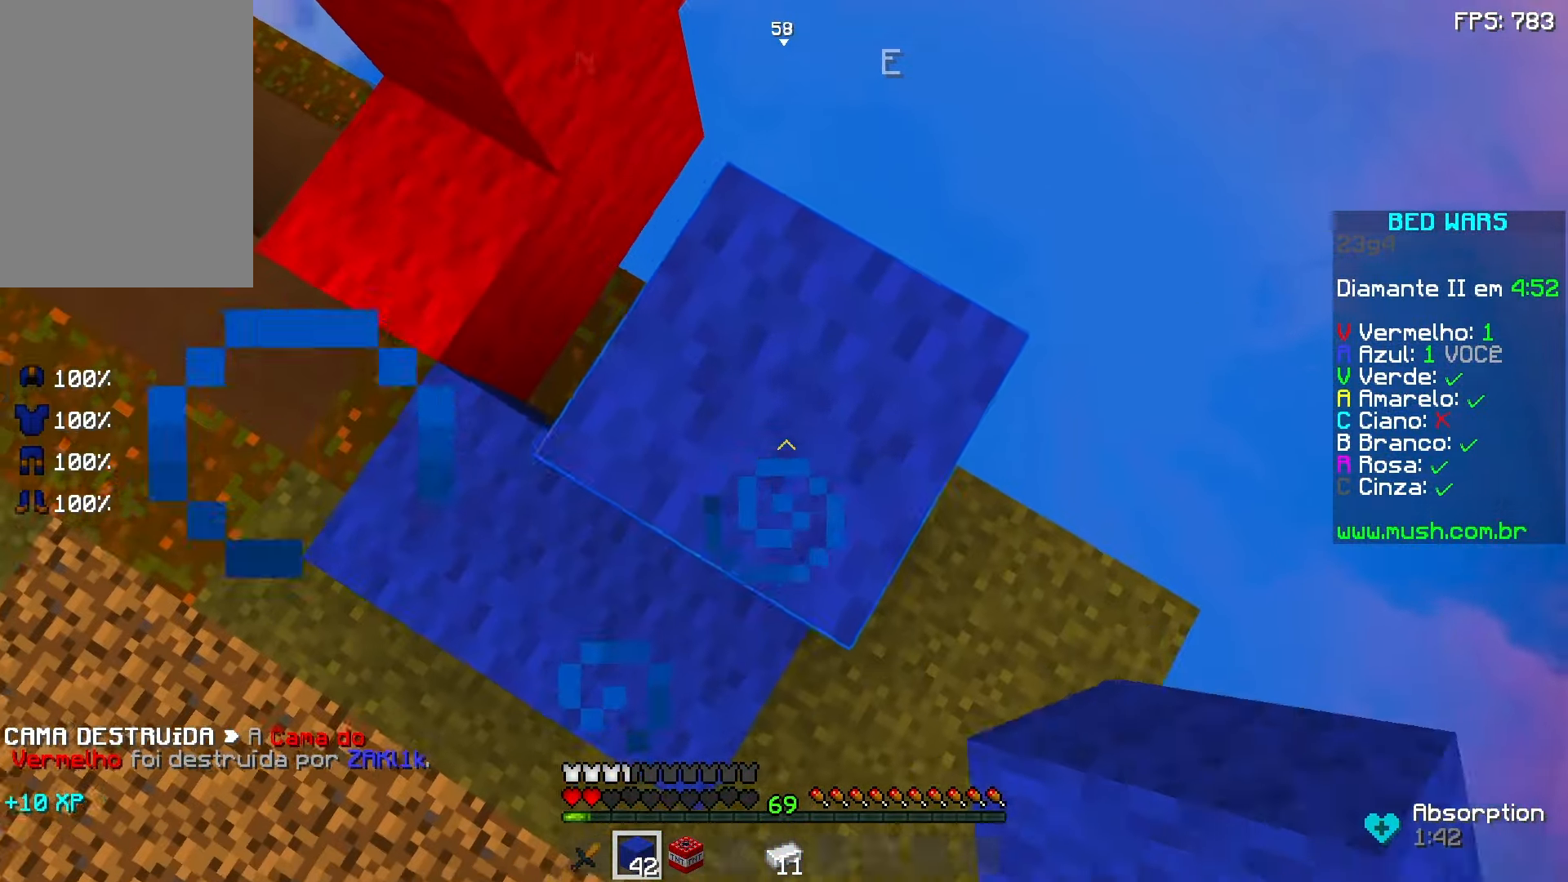
{"keys": ["w"], "mouse": [], "events": [[183, "mouse_right", "down"], [233, "mouse_right", "up"], [283, "mouse_right", "down"], [333, "space", "up"], [367, "mouse_right", "up"], [383, "w", "down"]]}
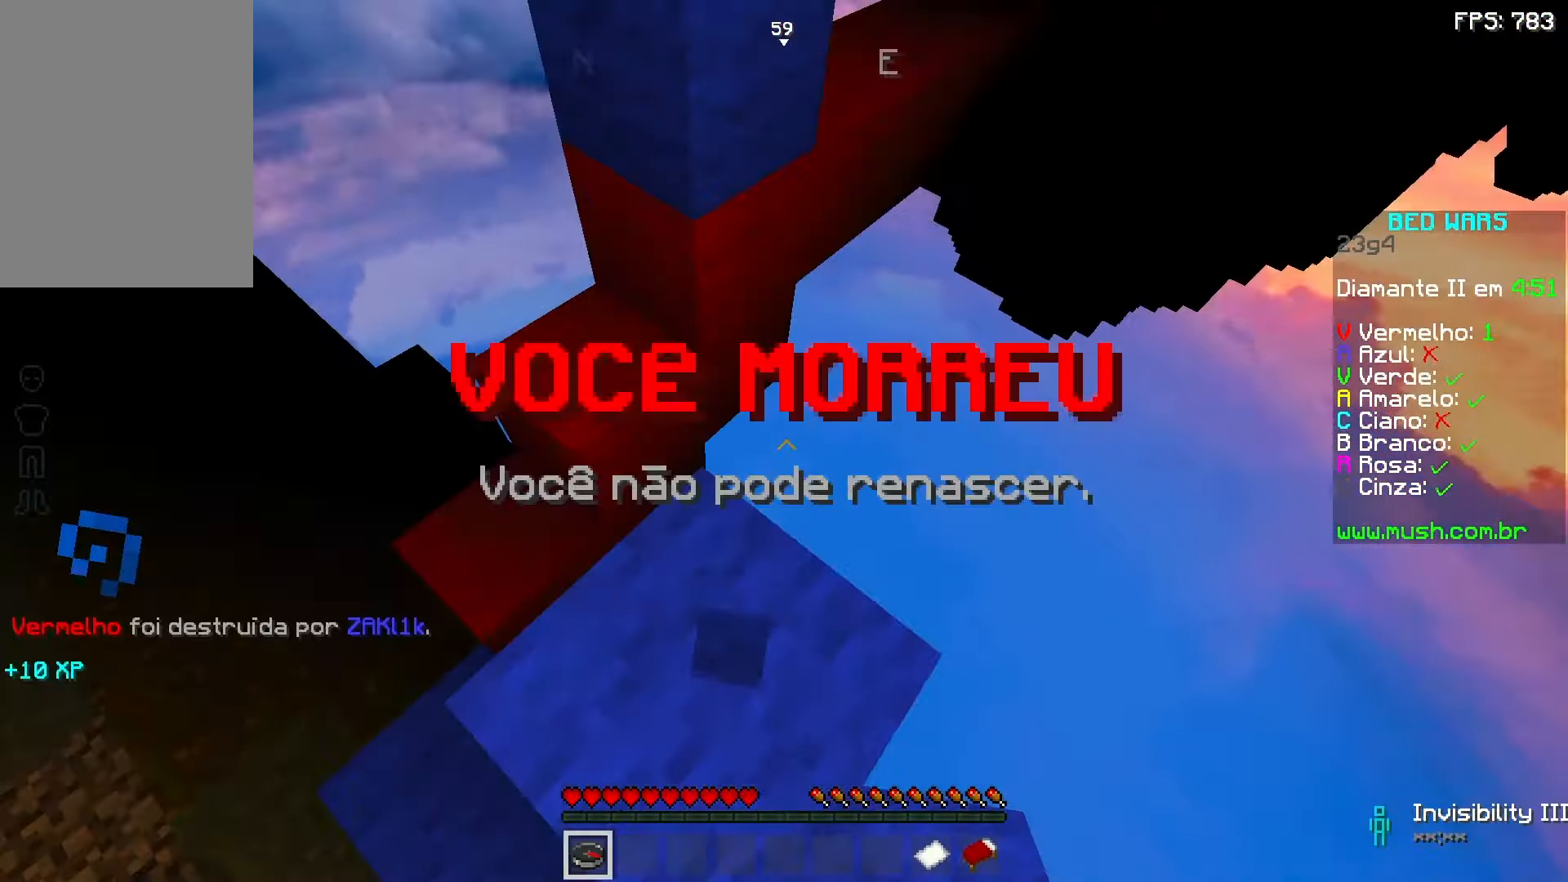
{"keys": [], "mouse": [], "events": [[133, "space", "down"], [383, "space", "up"], [433, "w", "up"]]}
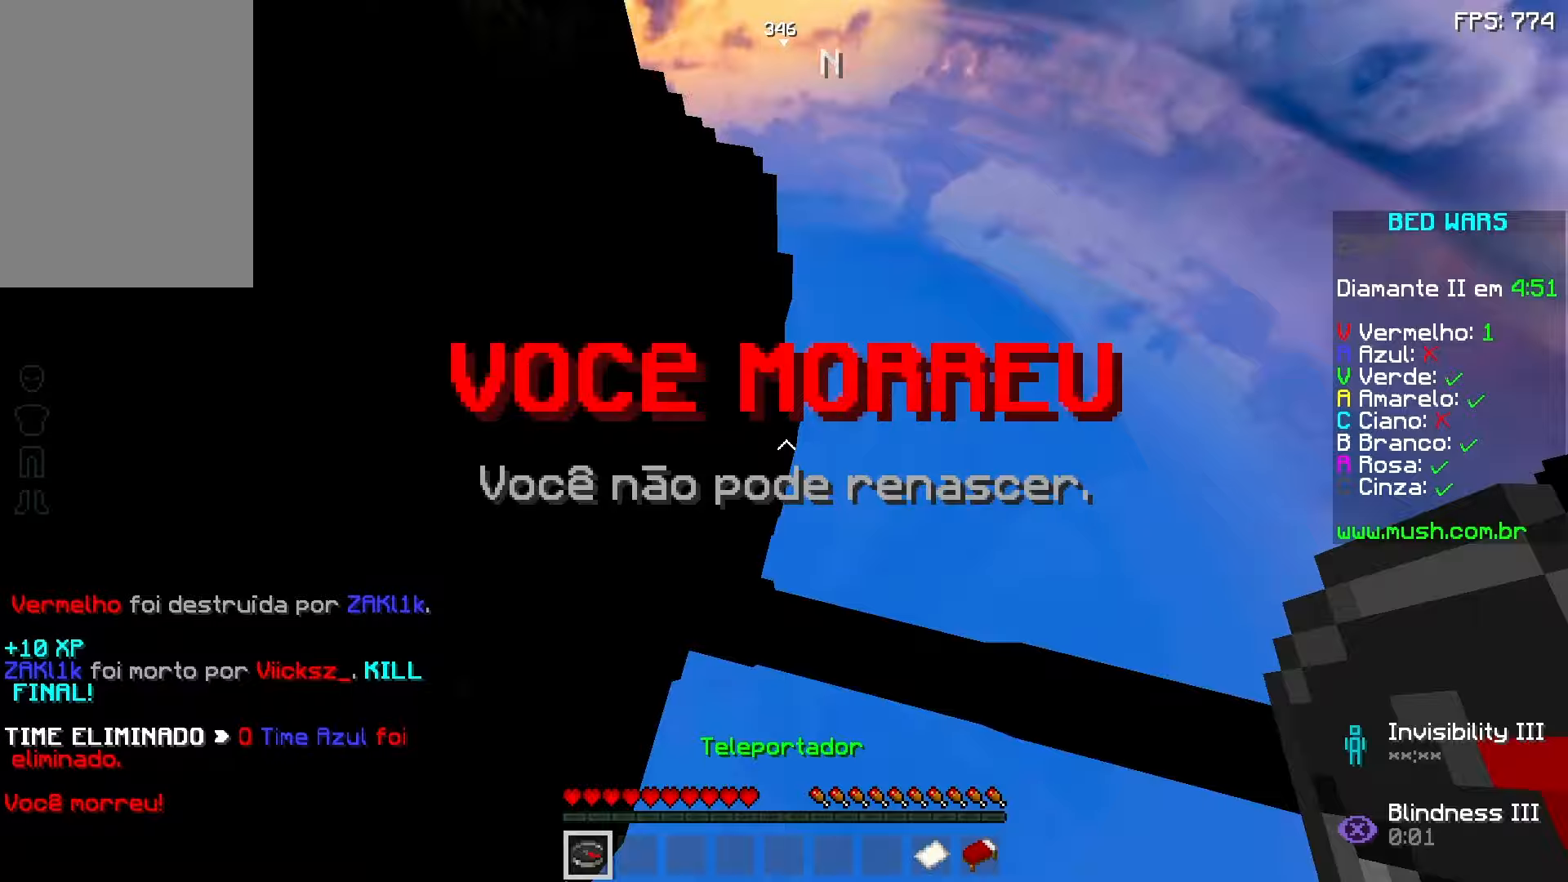
{"keys": ["a"], "mouse": [], "events": [[483, "a", "down"]]}
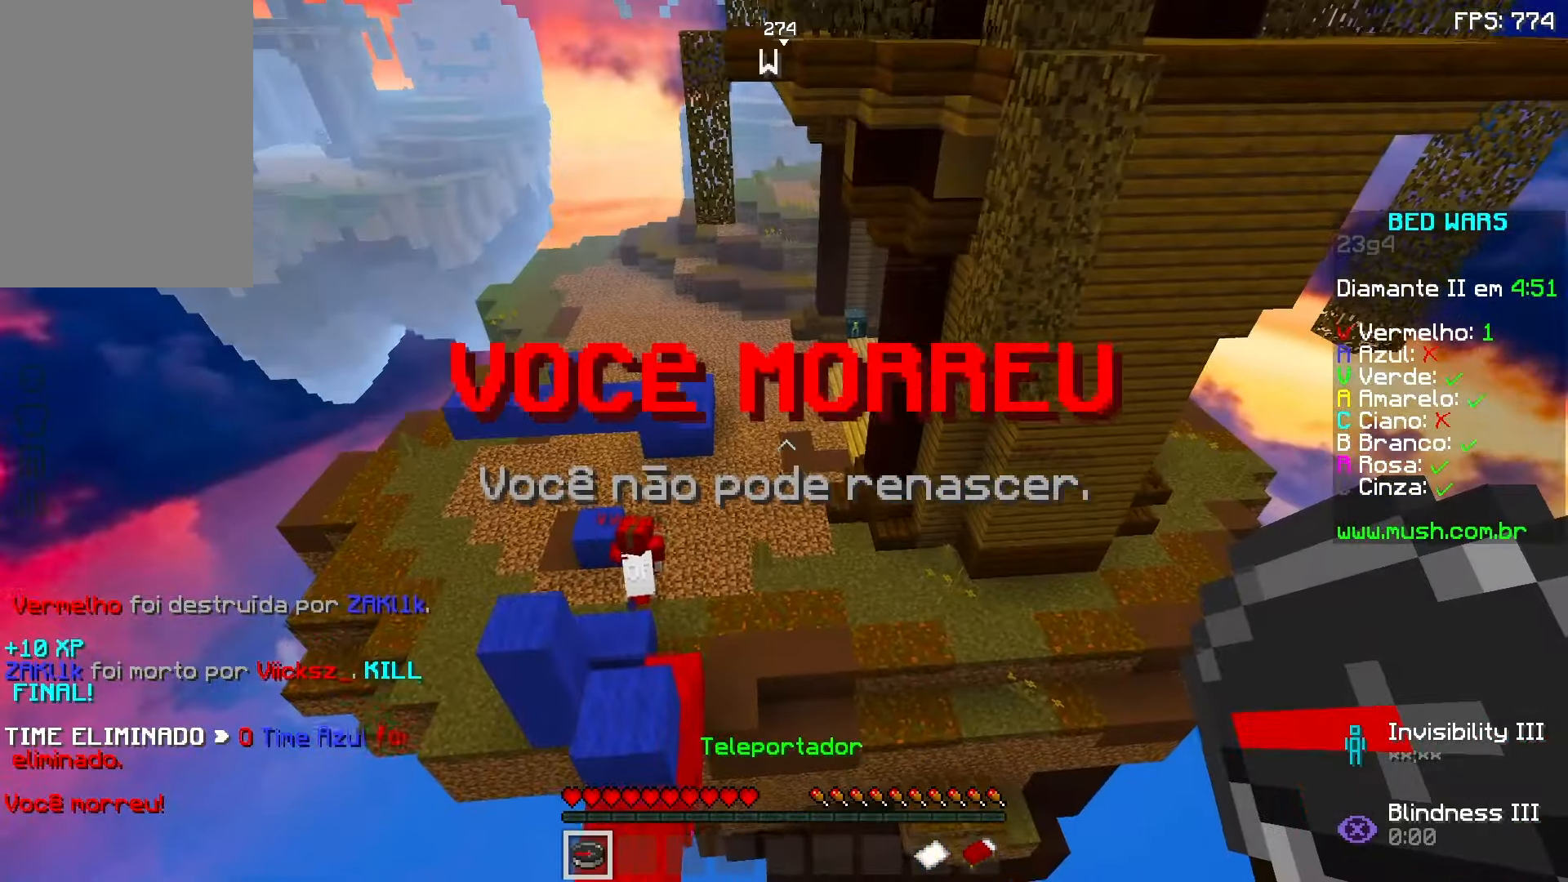
{"keys": ["a", "w"], "mouse": [], "events": [[383, "w", "down"]]}
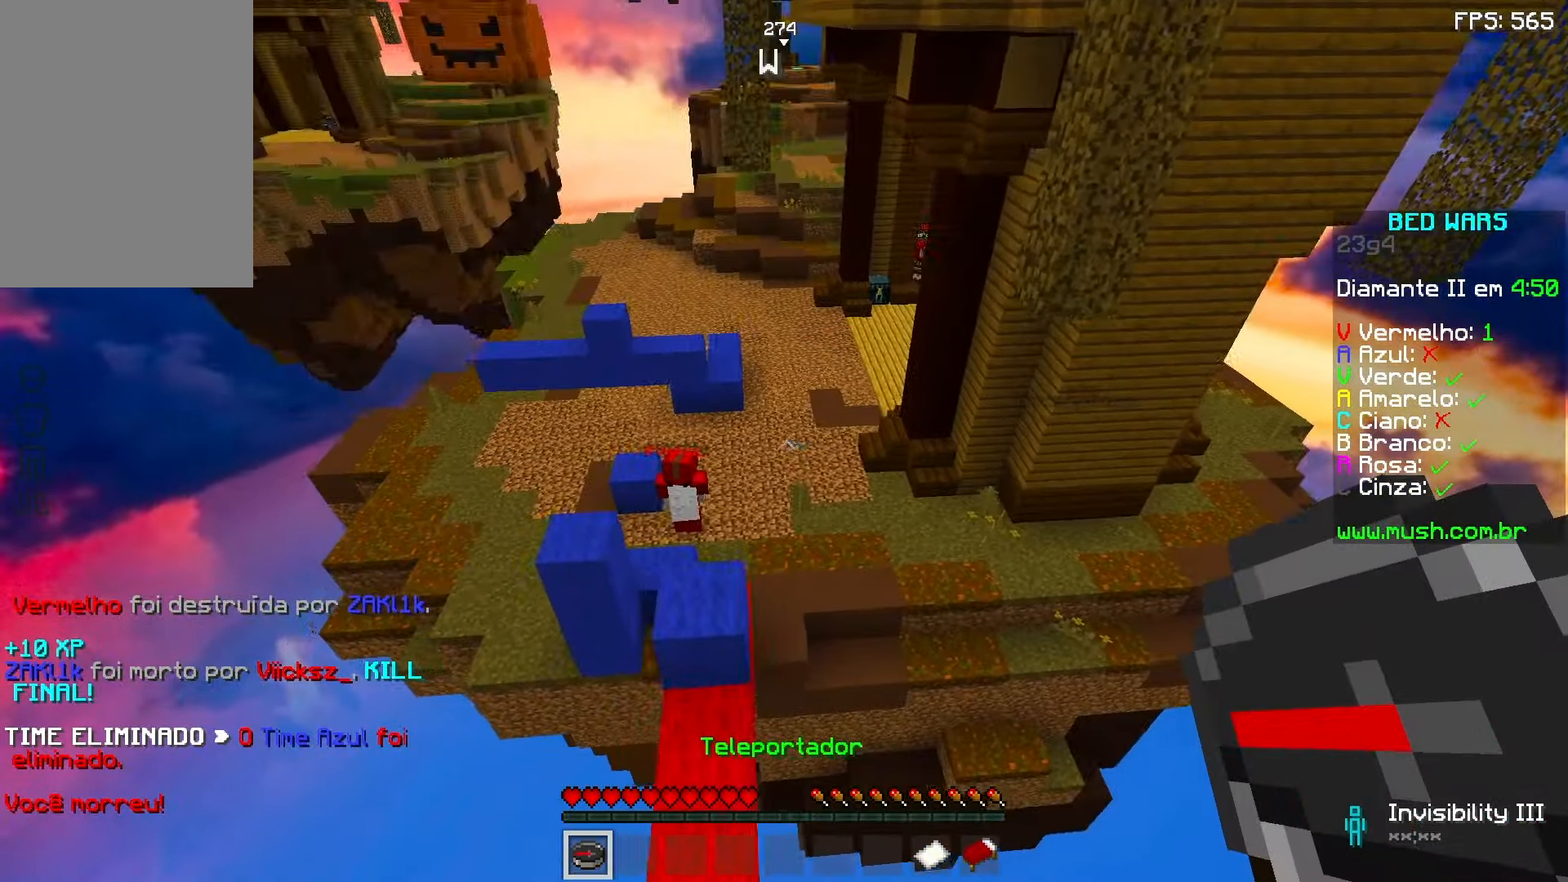
{"keys": ["w"], "mouse": [], "events": [[483, "a", "up"]]}
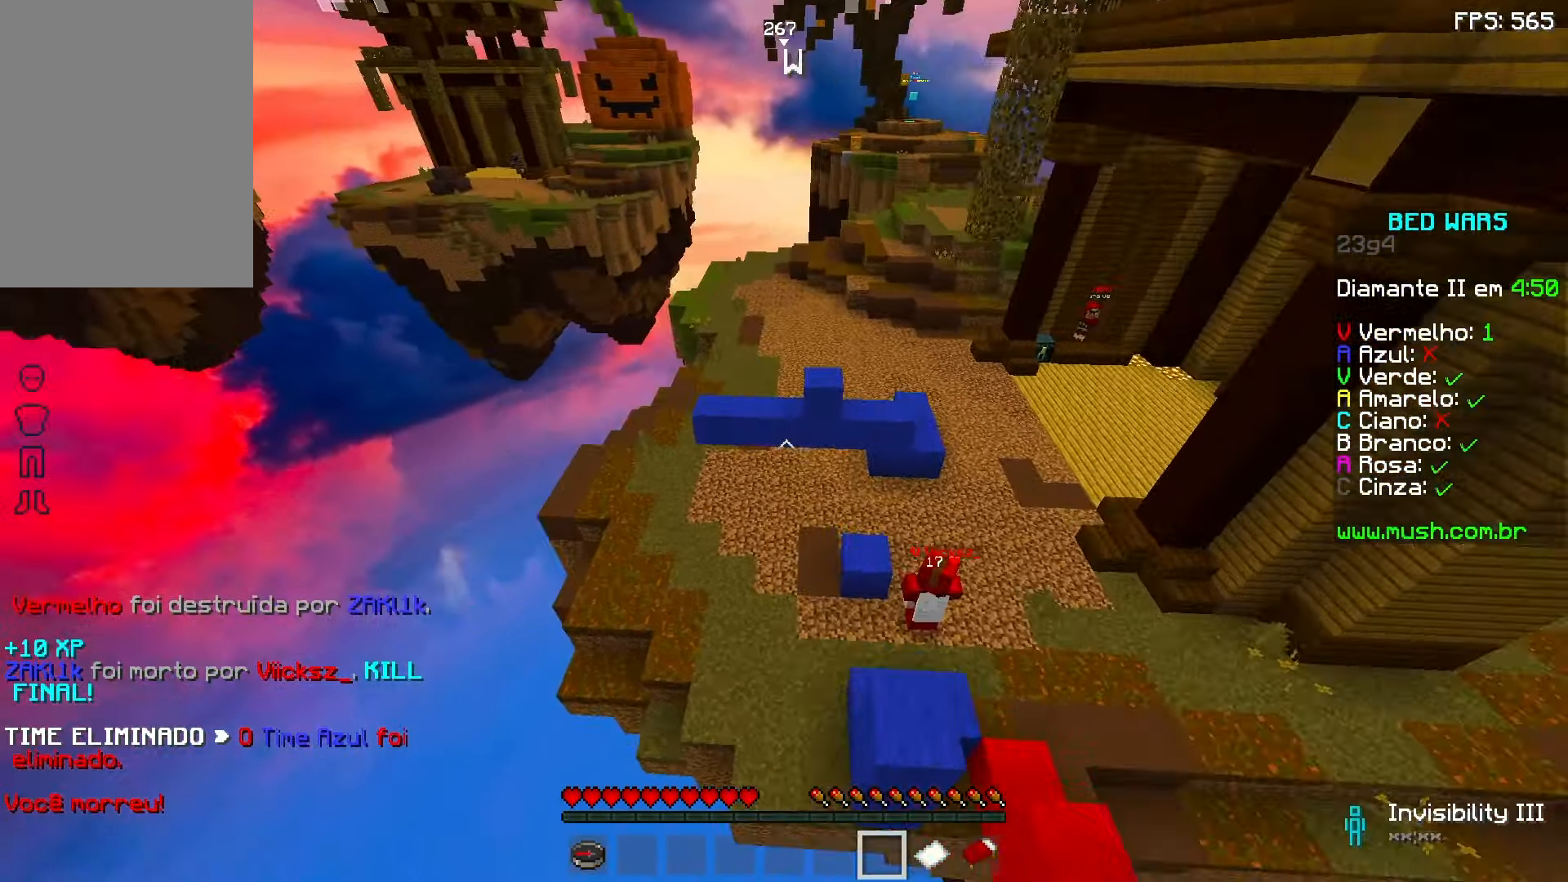
{"keys": ["w"], "mouse": [], "events": []}
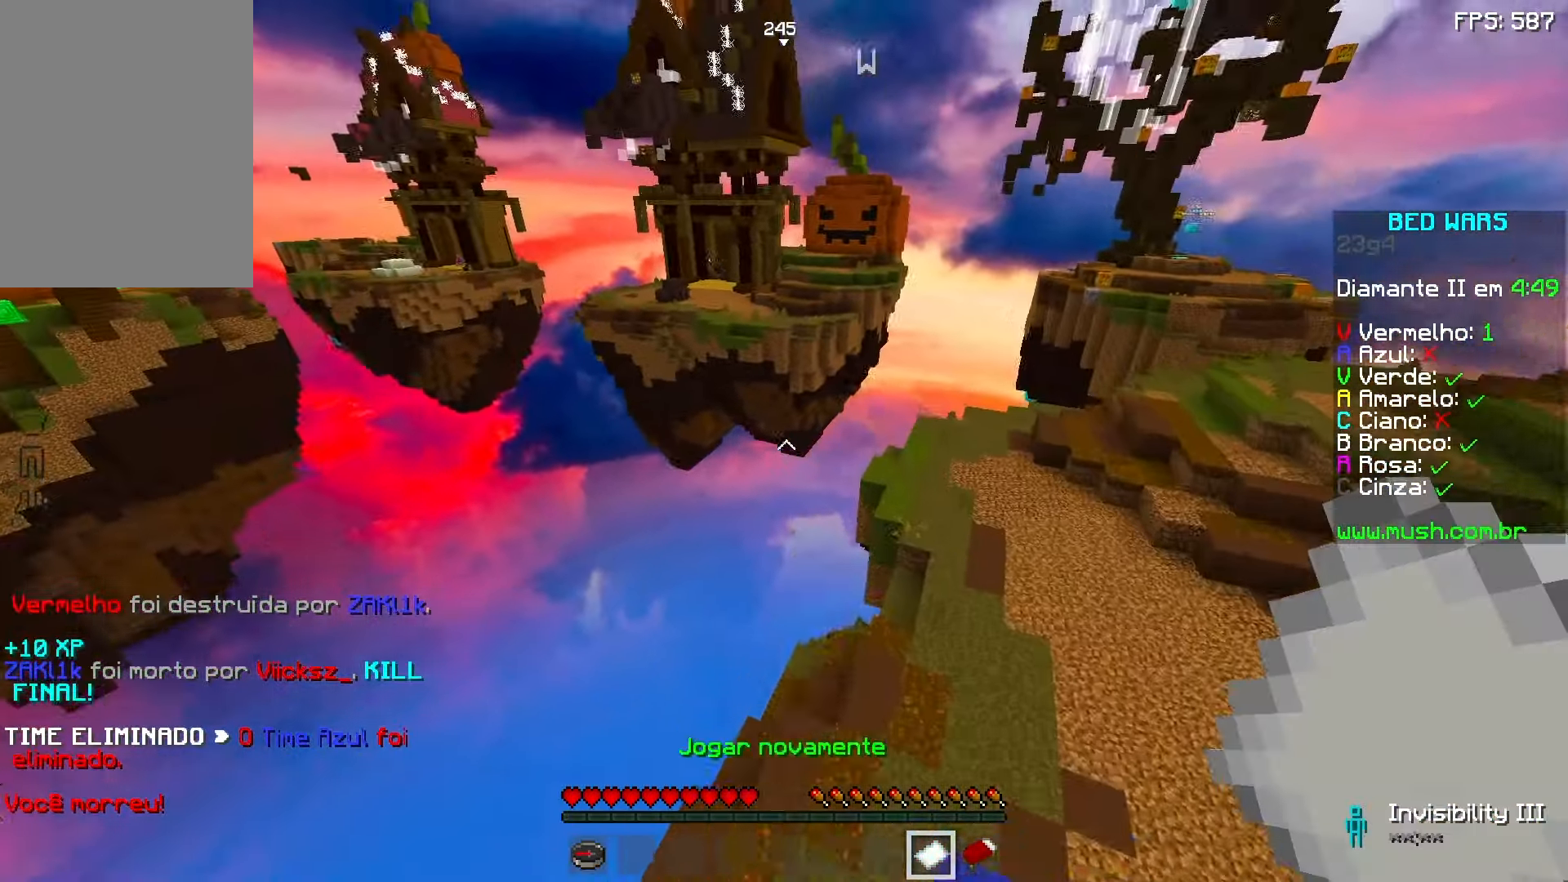
{"keys": ["w"], "mouse": [], "events": []}
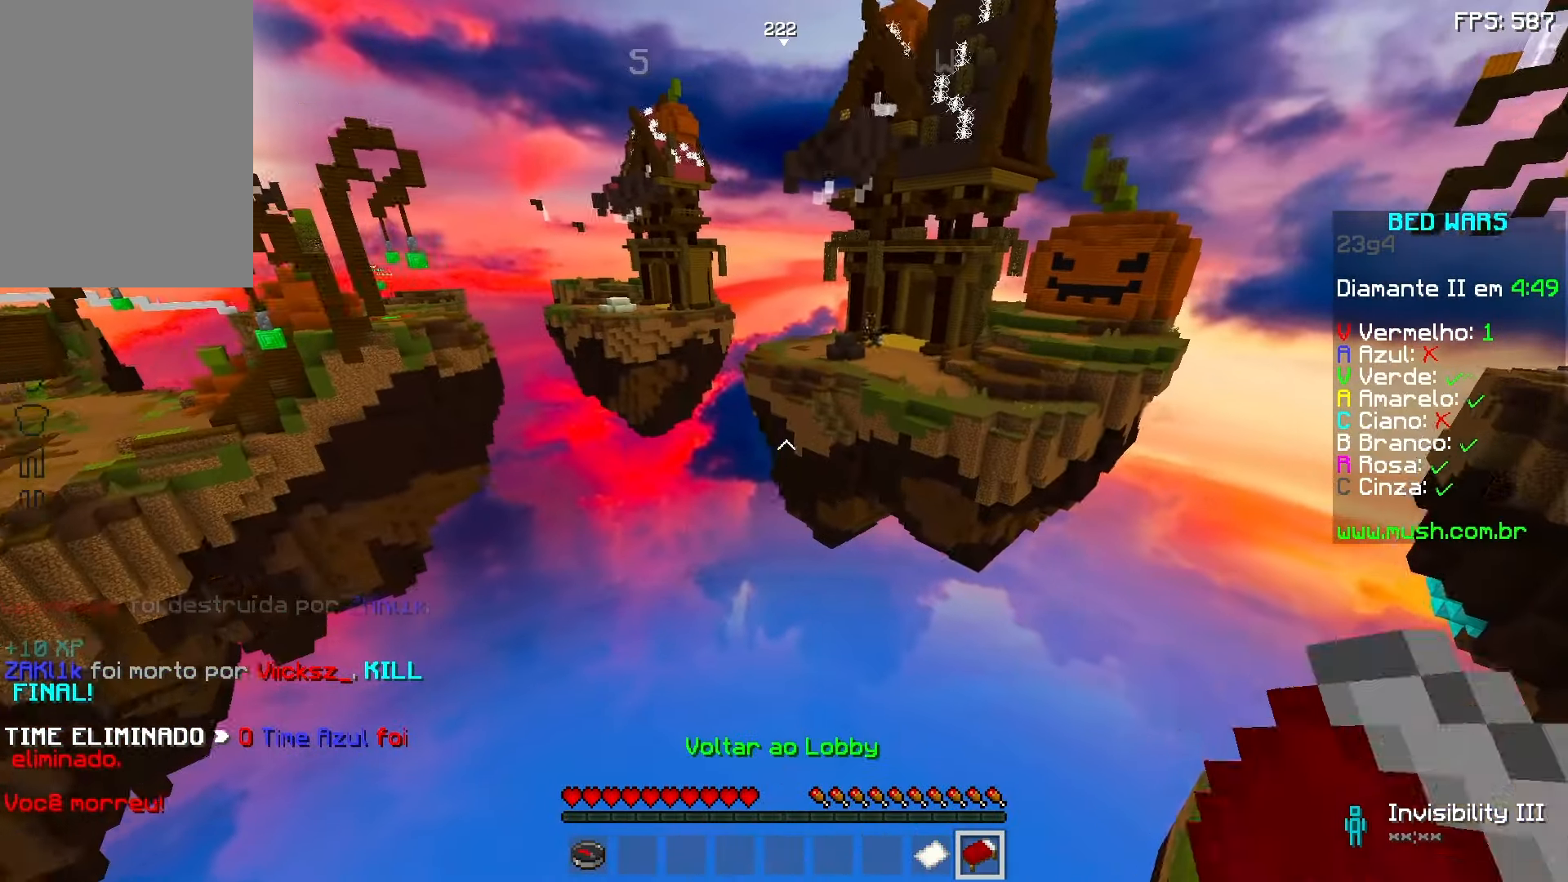
{"keys": ["w"], "mouse": [], "events": [[283, "w", "up"], [483, "w", "down"]]}
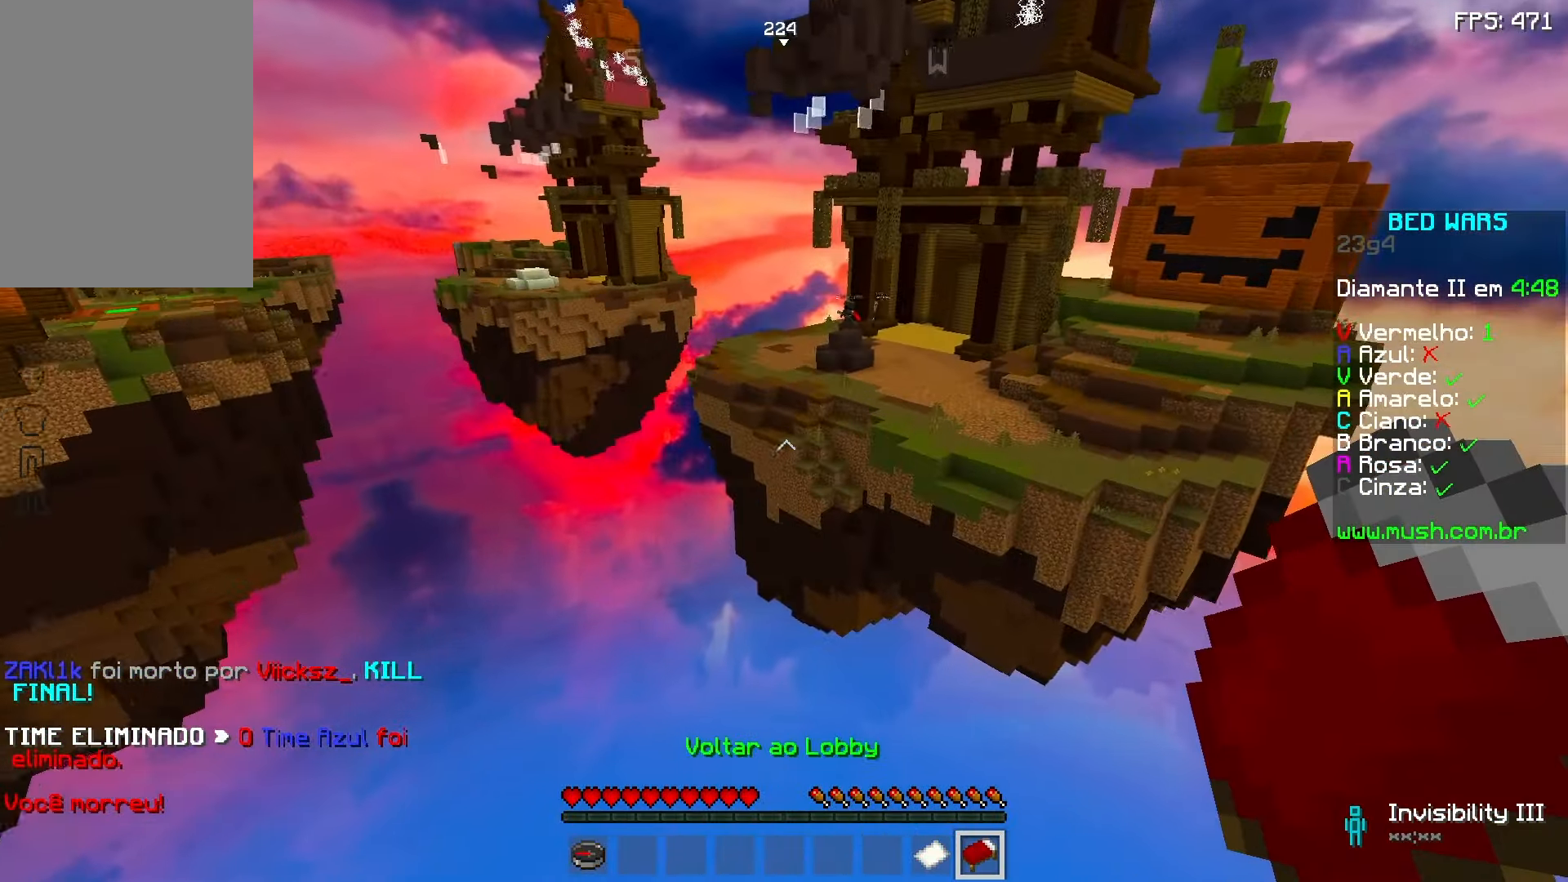
{"keys": ["w"], "mouse": [], "events": []}
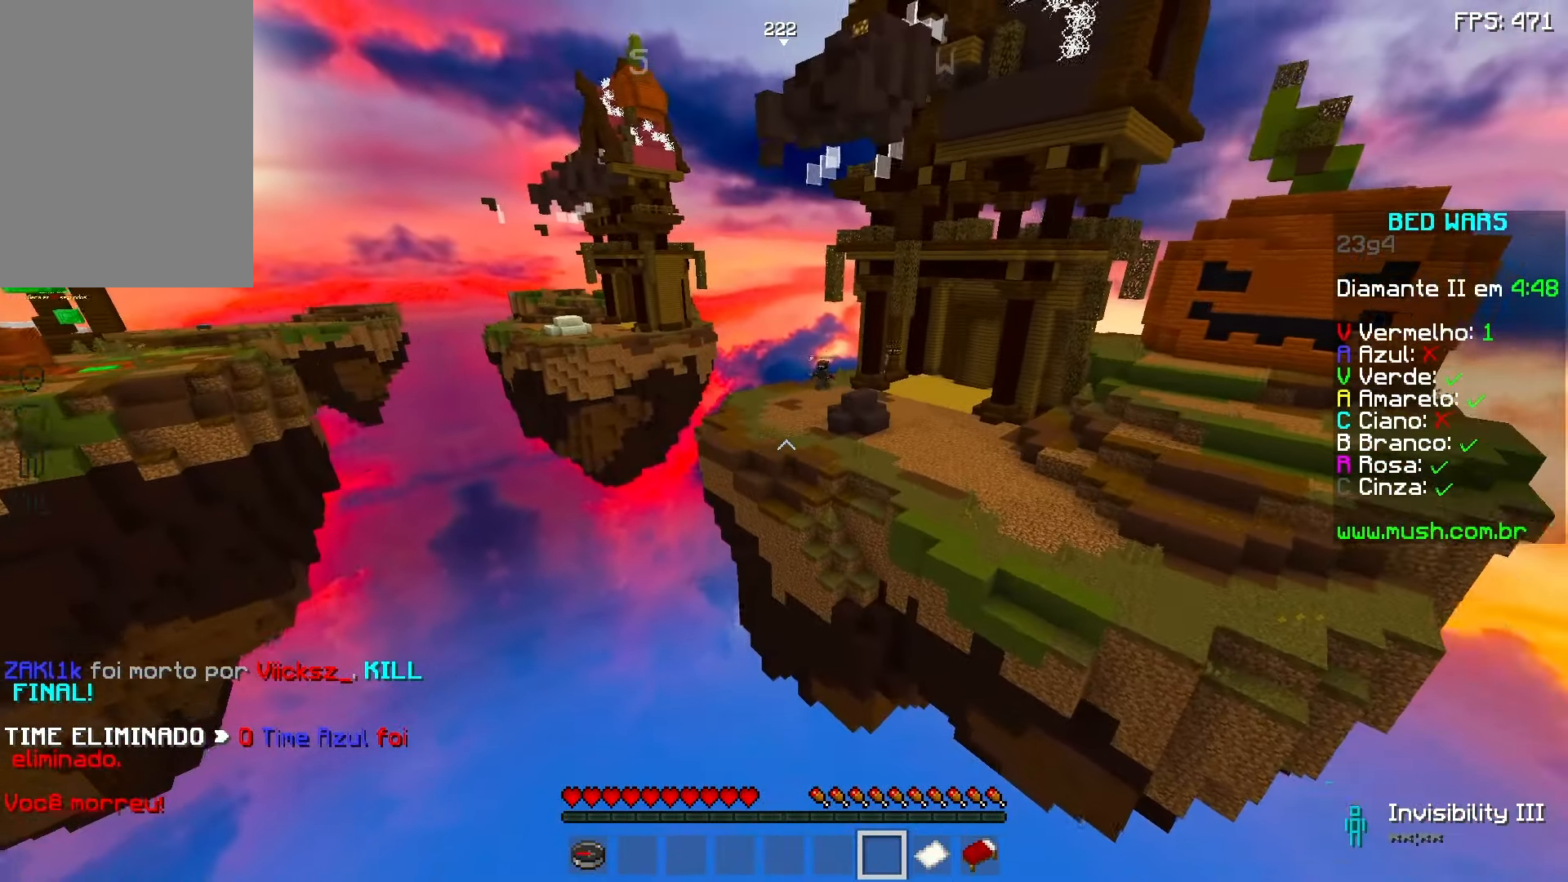
{"keys": ["w"], "mouse": [], "events": []}